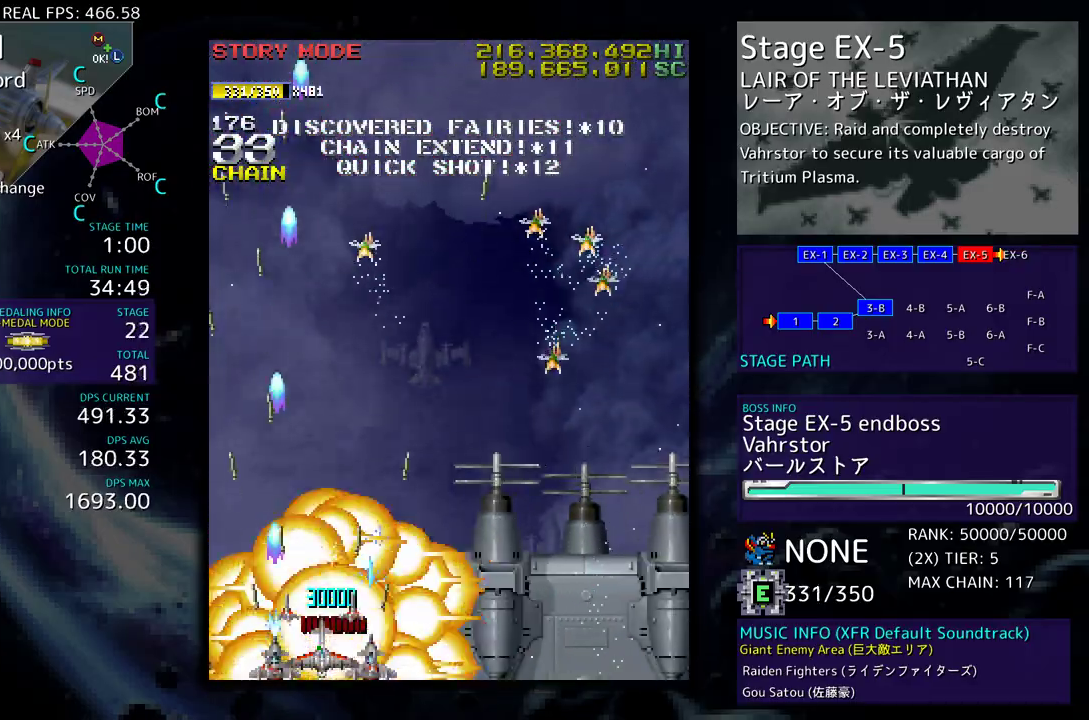
Gameplay with a controller (arcade stick); each line is a JSON object with the inputs held at the frame after it. "events" lists button and stick changes between this image and that frame as [ms after this image, input, new state], when the widget could be followed in between. Not read: L3 R3 other_buttons.
{"buttons": ["DPAD_UP", "DPAD_RIGHT"], "events": [[150, "DPAD_RIGHT", "down"], [200, "DPAD_DOWN", "up"], [250, "DPAD_UP", "down"]]}
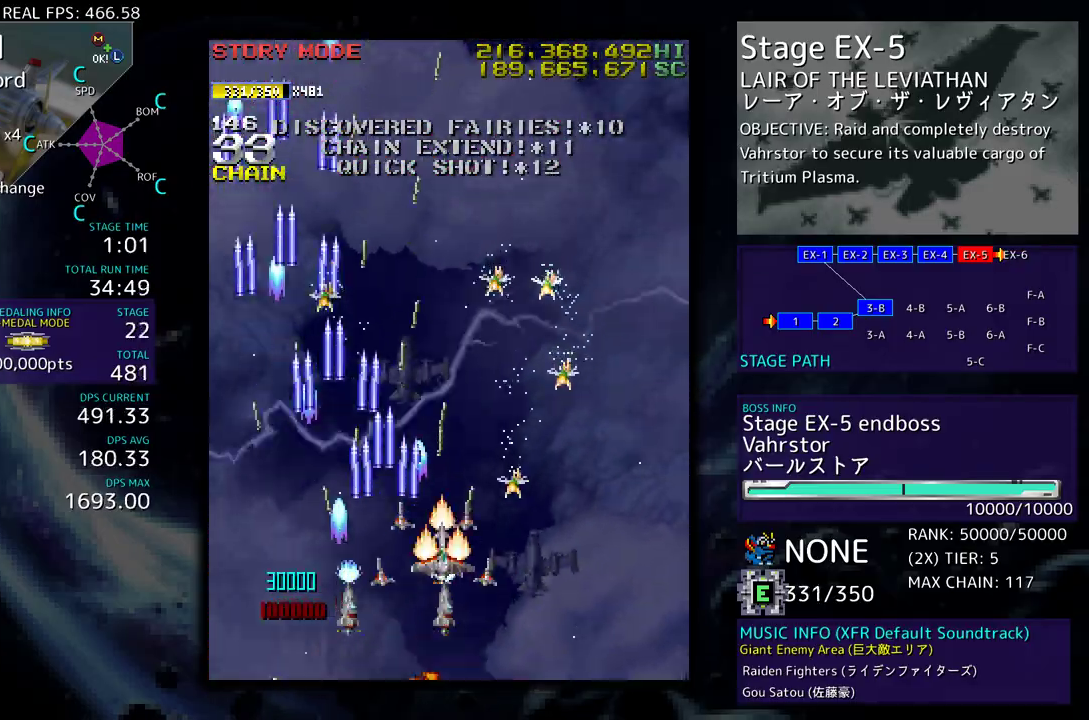
{"buttons": ["DPAD_UP", "DPAD_LEFT"], "events": [[367, "DPAD_RIGHT", "up"], [450, "DPAD_LEFT", "down"]]}
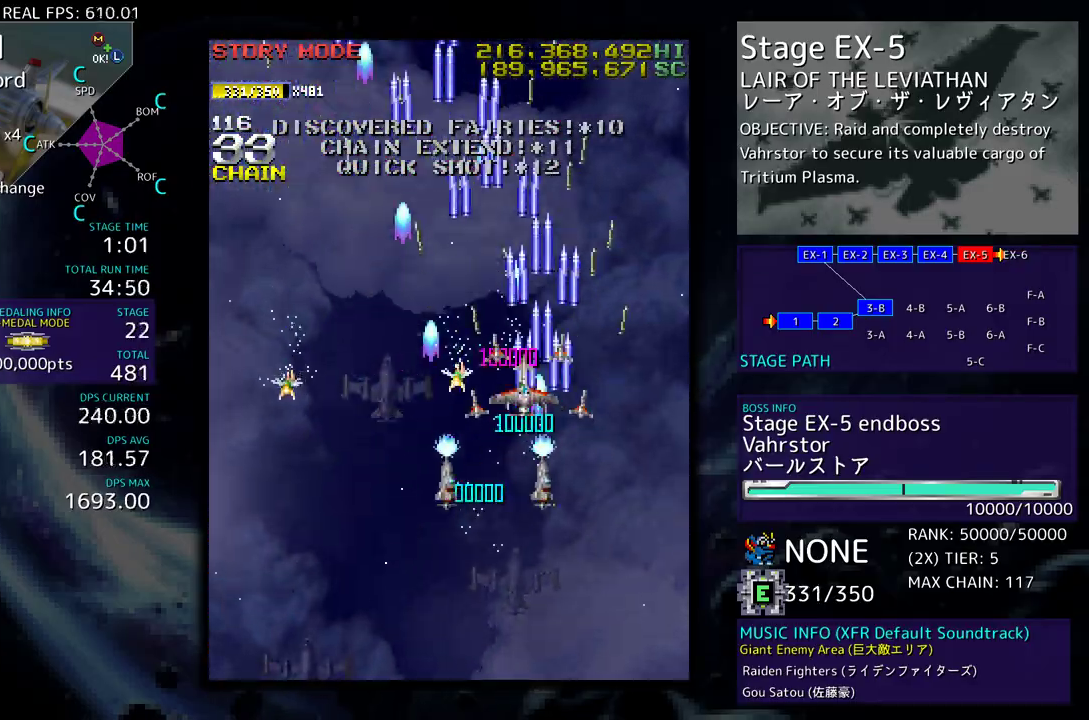
{"buttons": ["DPAD_DOWN", "DPAD_LEFT"], "events": [[83, "DPAD_UP", "up"], [117, "DPAD_DOWN", "down"]]}
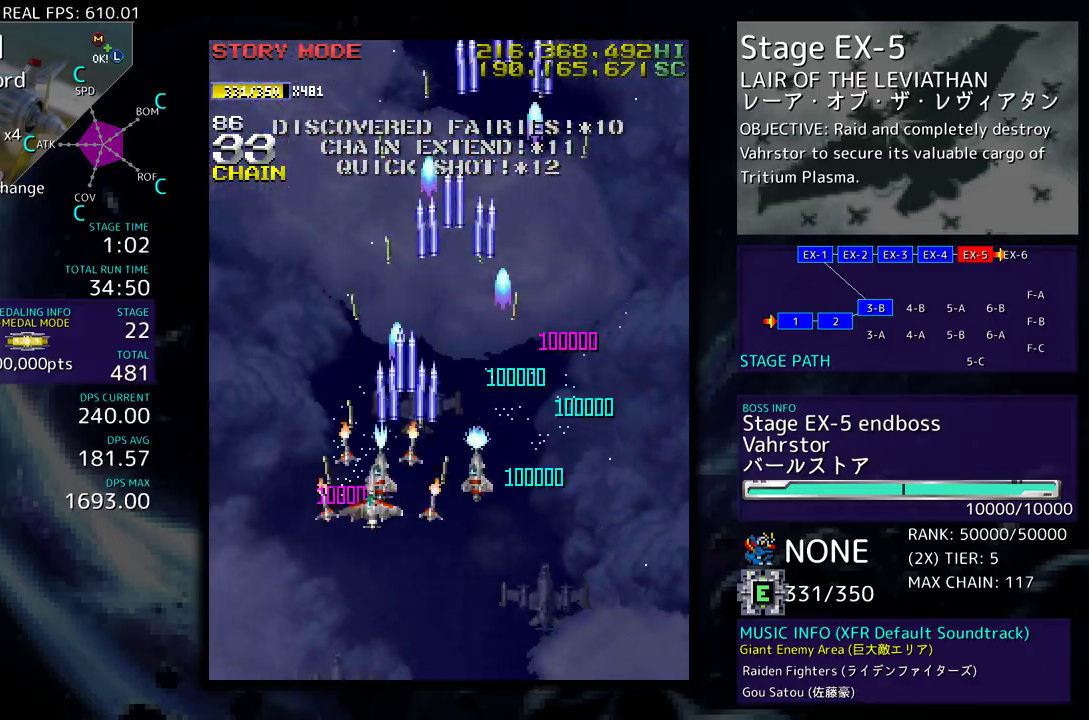
{"buttons": ["DPAD_RIGHT"], "events": [[233, "DPAD_LEFT", "up"], [250, "DPAD_RIGHT", "down"], [267, "DPAD_DOWN", "up"]]}
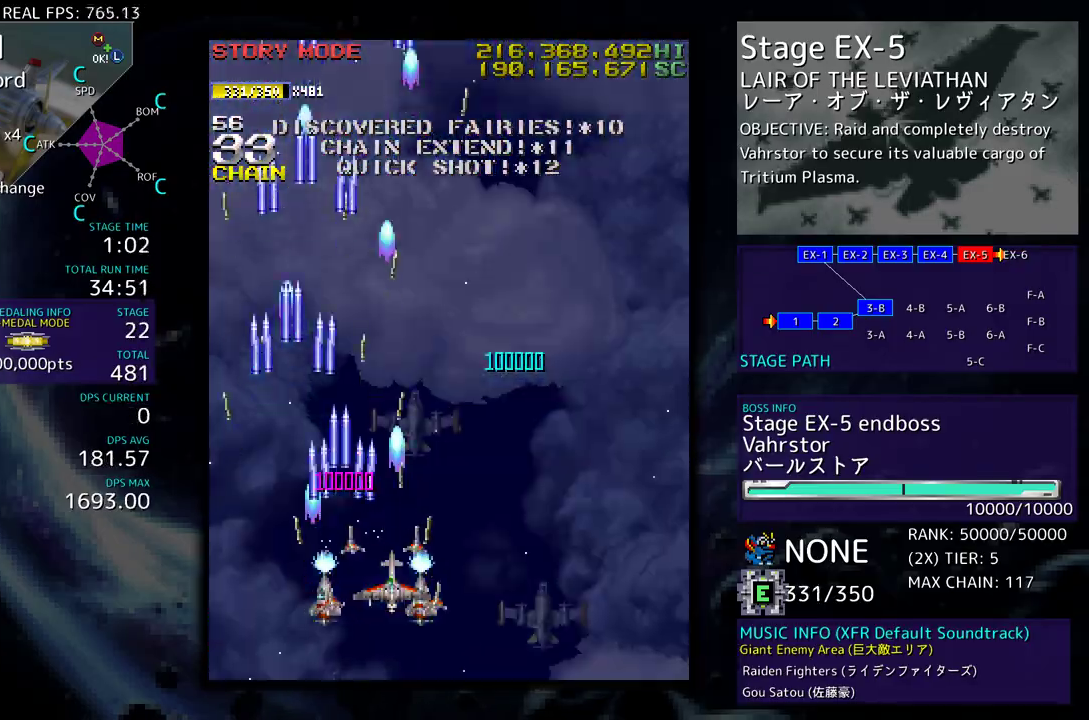
{"buttons": [], "events": [[33, "DPAD_UP", "down"], [333, "DPAD_UP", "up"], [367, "DPAD_RIGHT", "up"]]}
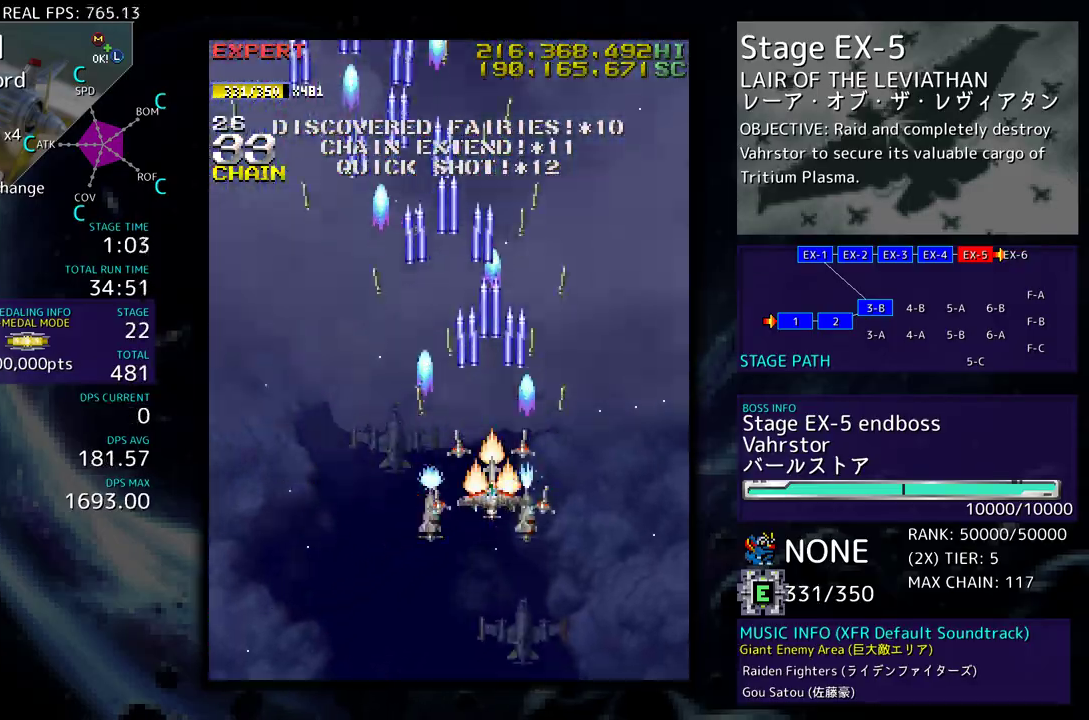
{"buttons": [], "events": []}
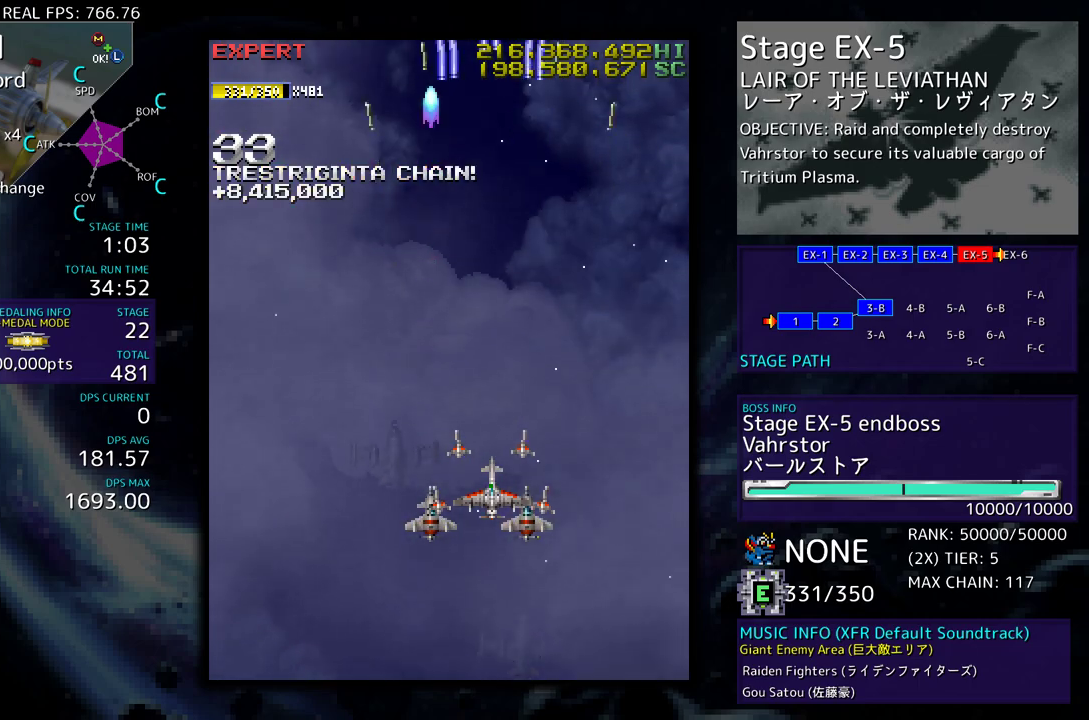
{"buttons": [], "events": []}
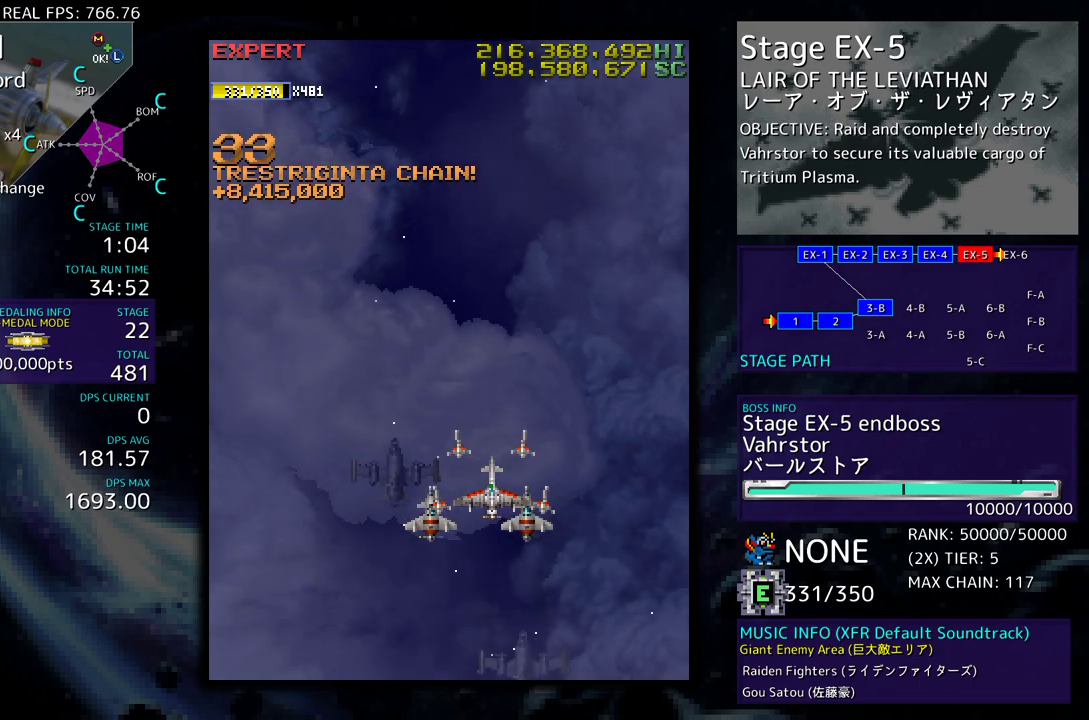
{"buttons": ["DPAD_DOWN", "DPAD_RIGHT"], "events": [[400, "DPAD_DOWN", "down"], [400, "DPAD_RIGHT", "down"]]}
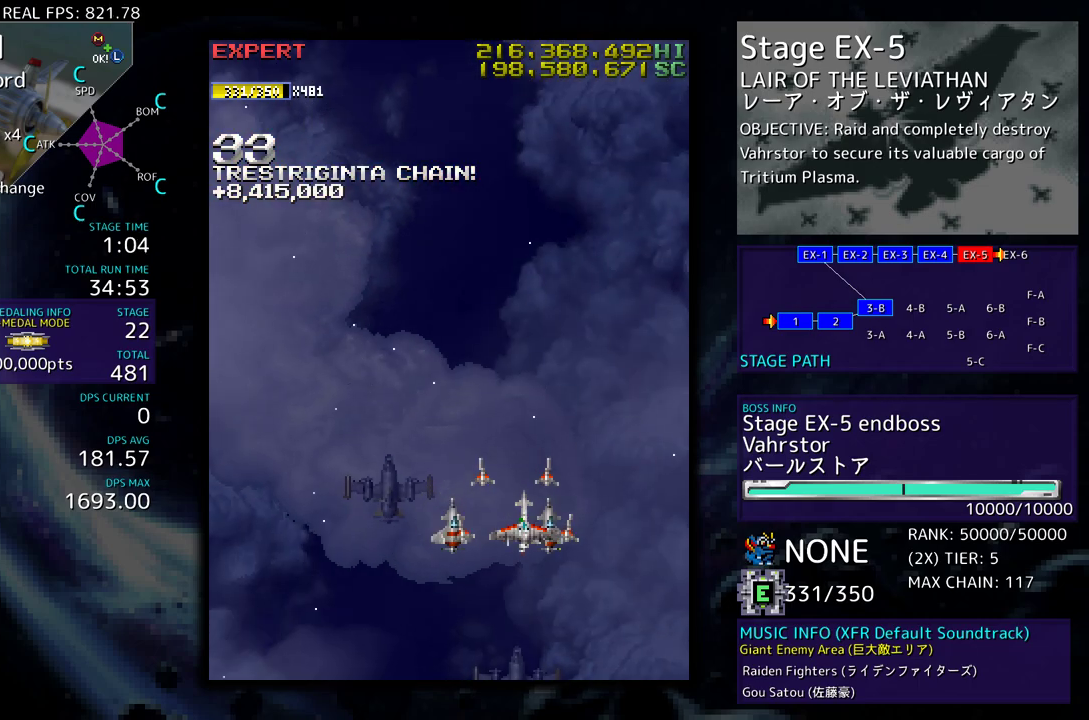
{"buttons": [], "events": [[183, "DPAD_DOWN", "up"], [267, "DPAD_RIGHT", "up"]]}
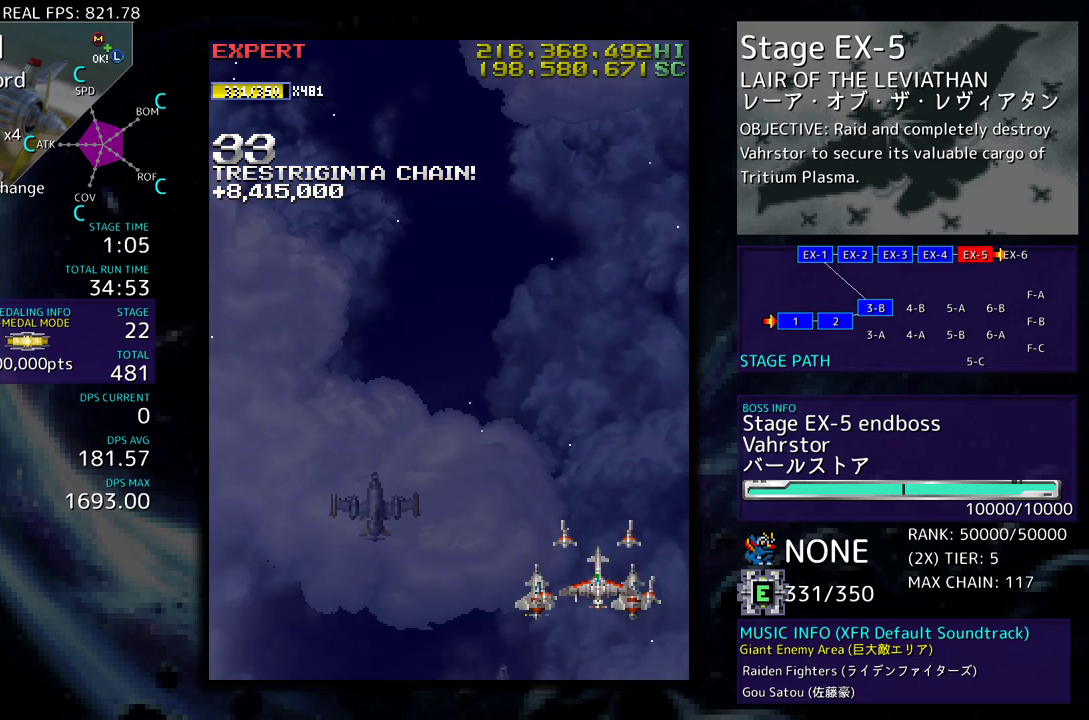
{"buttons": ["DPAD_UP", "DPAD_LEFT"], "events": [[183, "DPAD_LEFT", "down"], [283, "DPAD_UP", "down"]]}
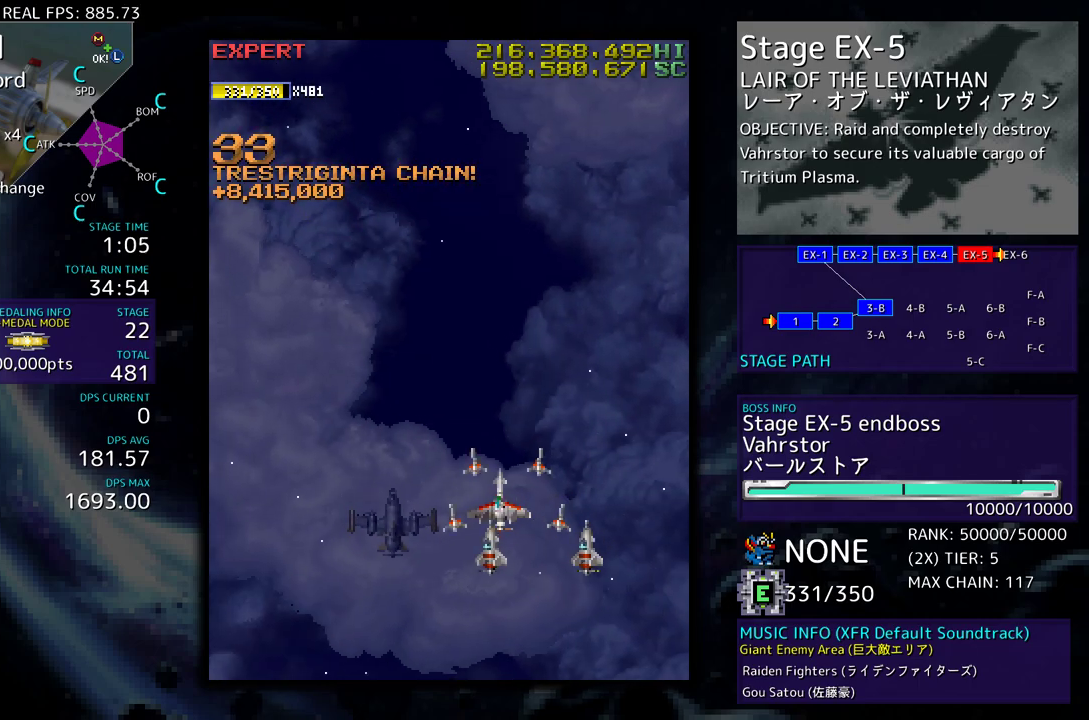
{"buttons": [], "events": [[17, "DPAD_UP", "up"], [83, "DPAD_LEFT", "up"]]}
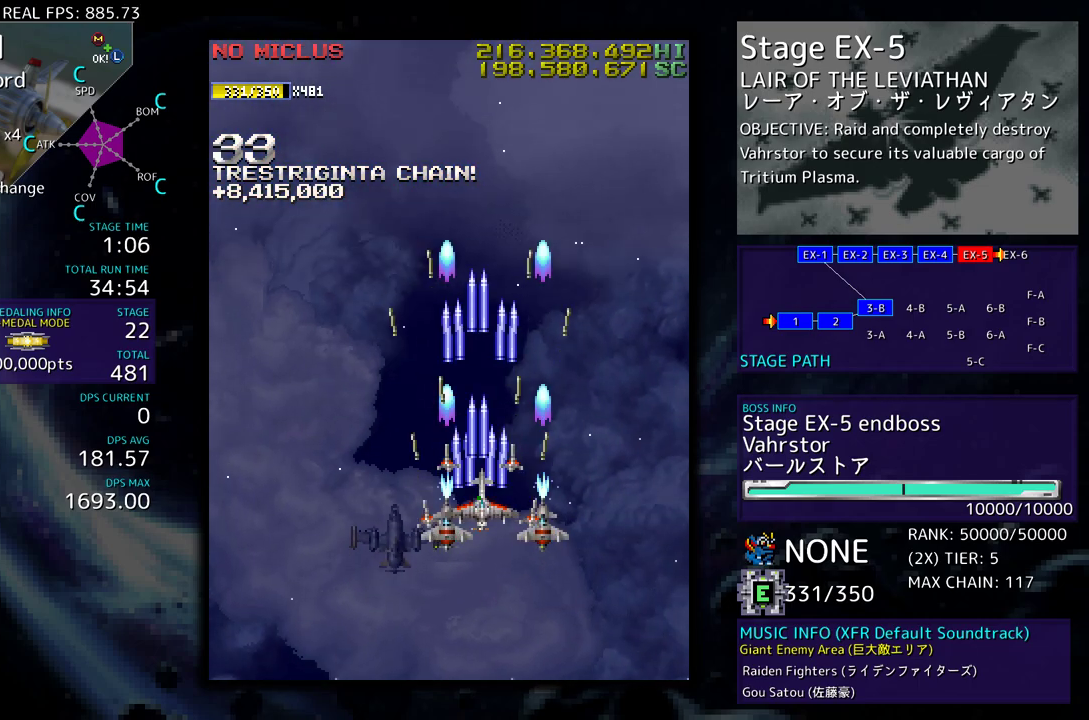
{"buttons": [], "events": []}
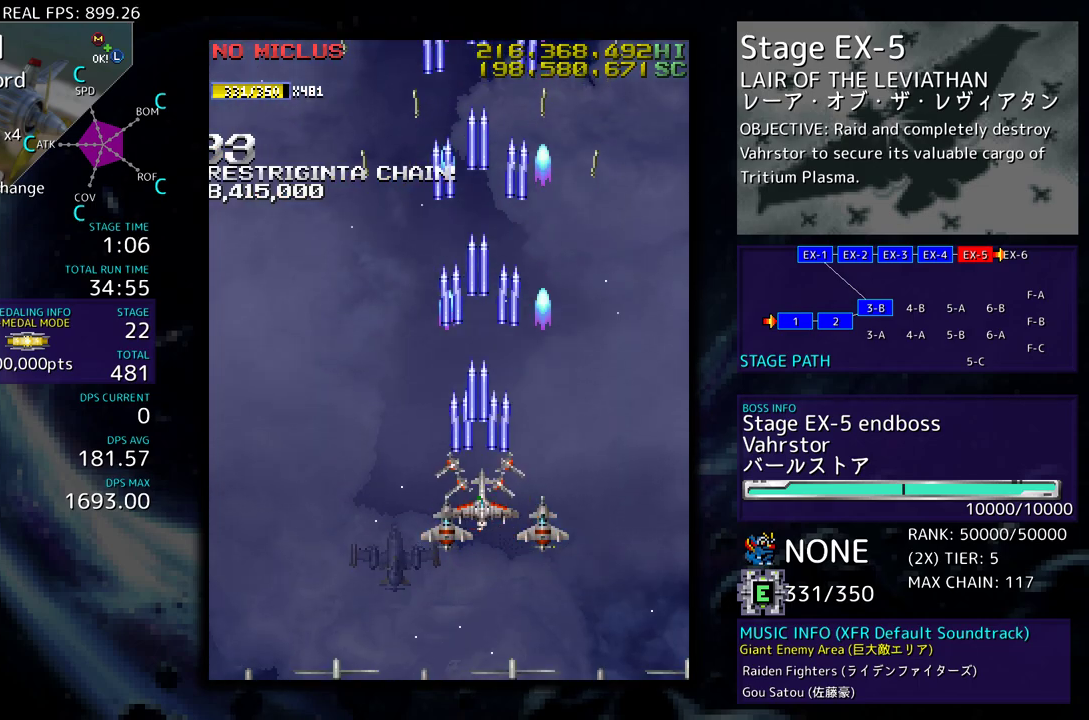
{"buttons": [], "events": []}
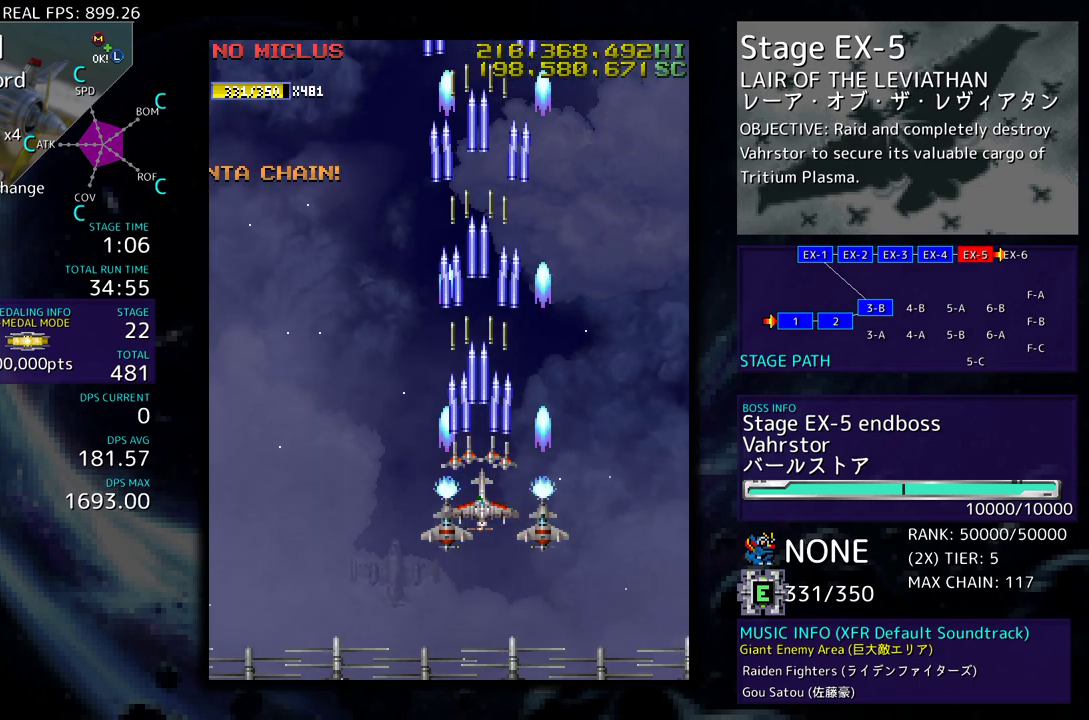
{"buttons": [], "events": [[183, "DPAD_UP", "down"], [283, "DPAD_LEFT", "down"], [333, "DPAD_UP", "up"], [400, "DPAD_DOWN", "down"], [500, "DPAD_DOWN", "up"], [500, "DPAD_LEFT", "up"]]}
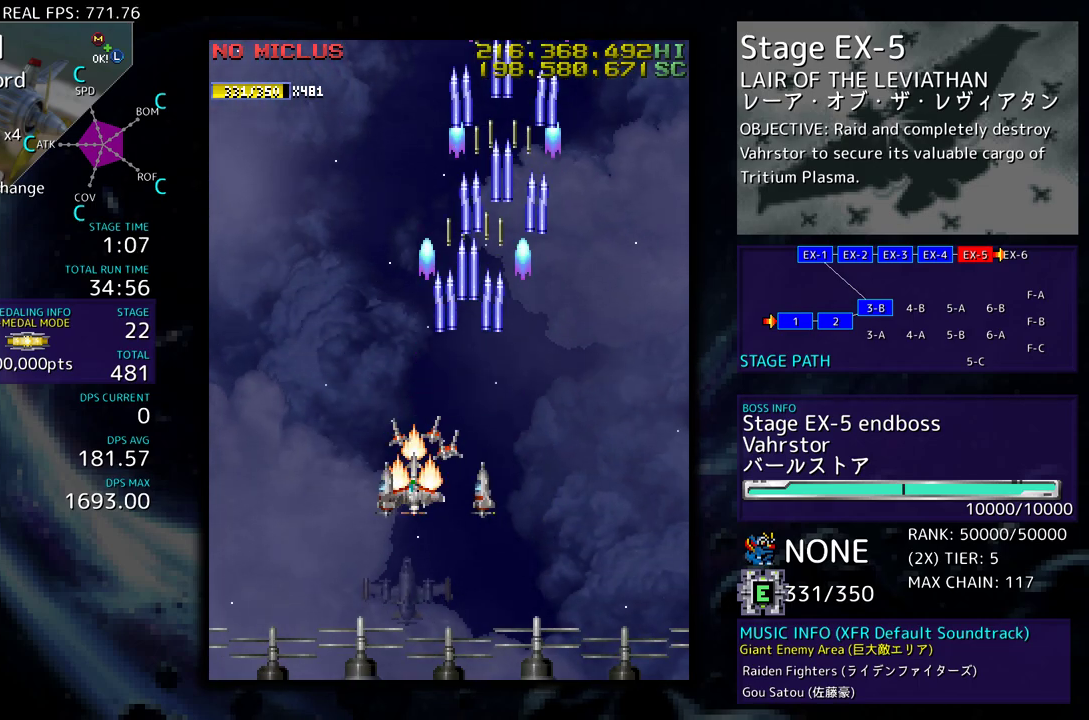
{"buttons": [], "events": []}
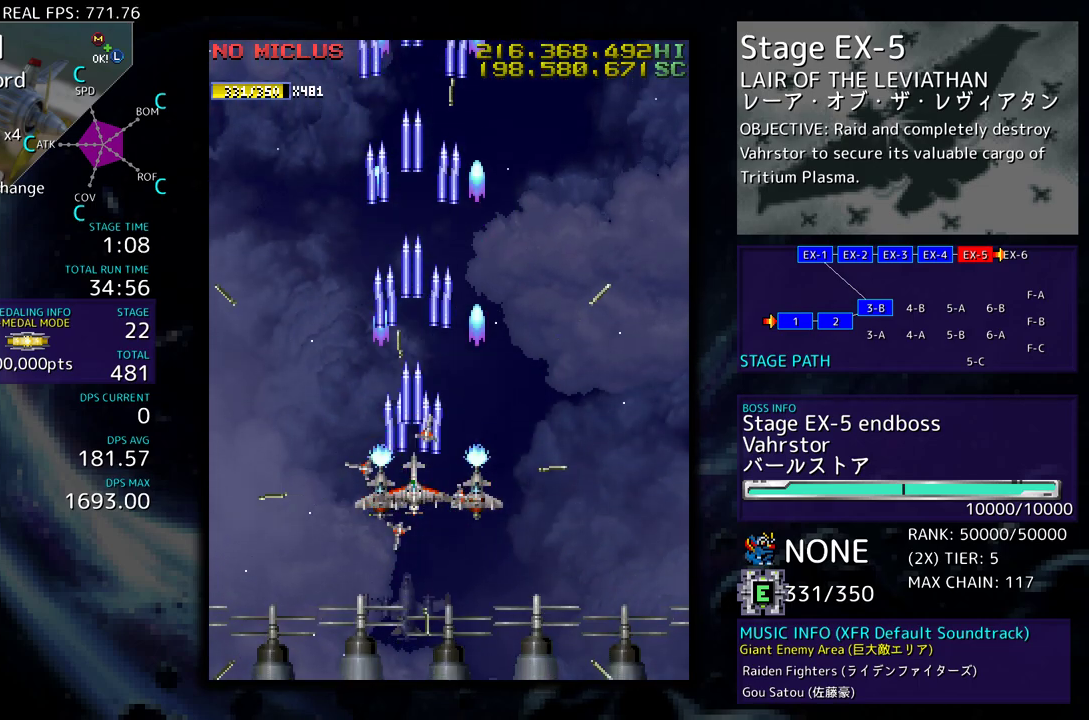
{"buttons": [], "events": []}
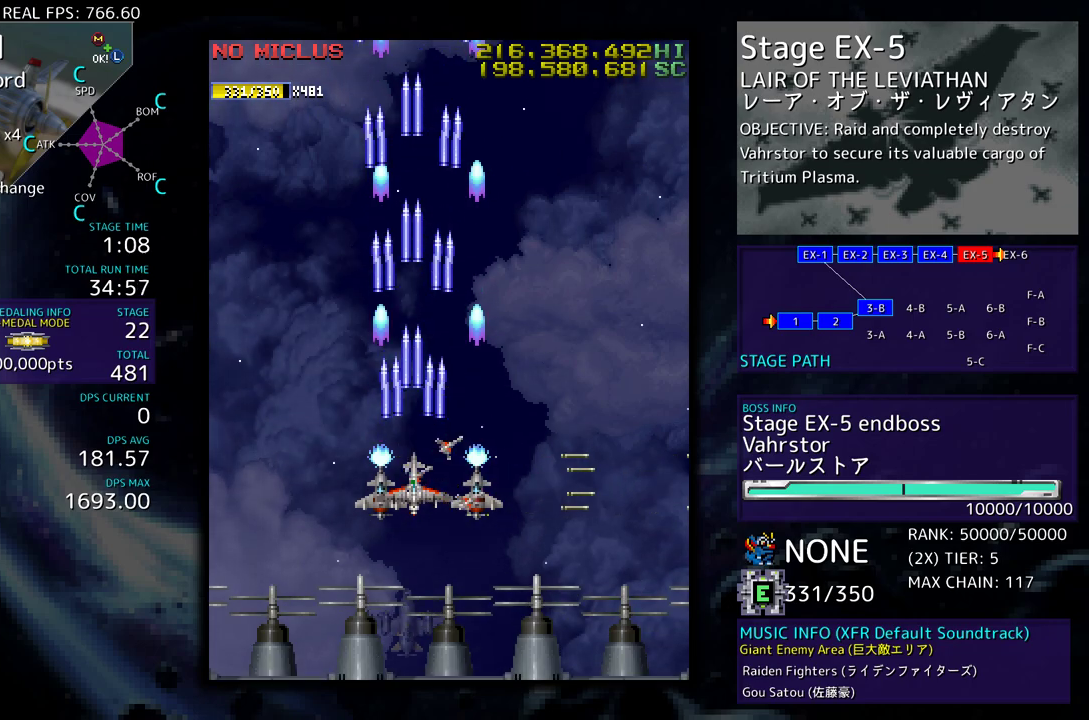
{"buttons": [], "events": []}
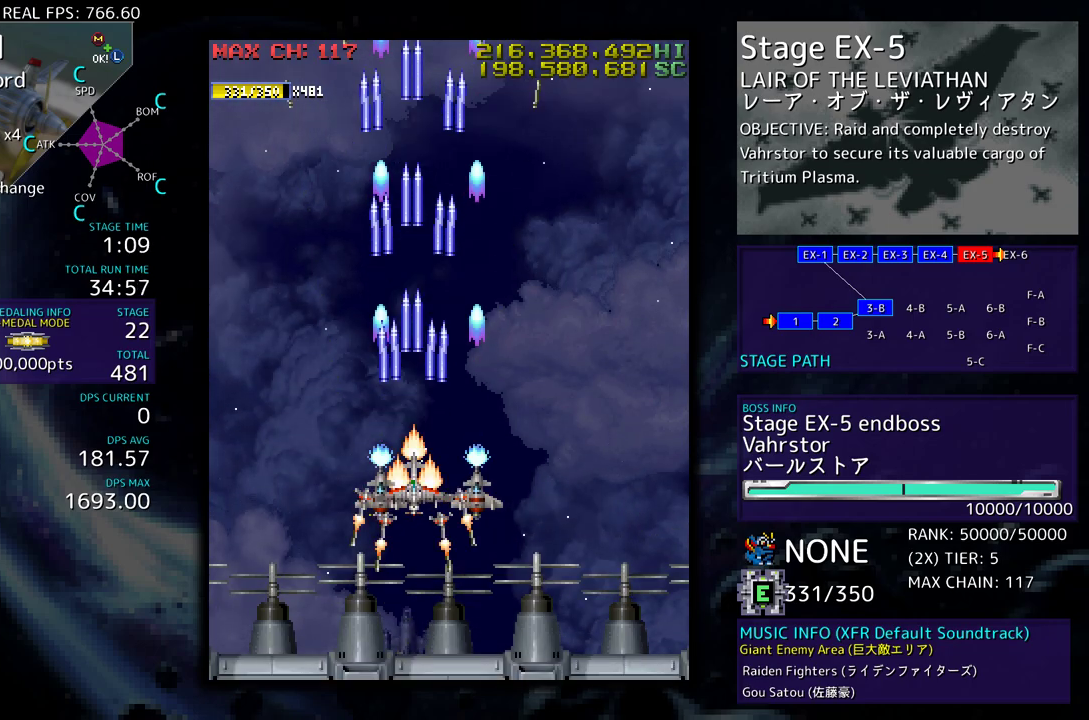
{"buttons": ["DPAD_LEFT"], "events": [[67, "DPAD_UP", "down"], [250, "DPAD_UP", "up"], [317, "DPAD_LEFT", "down"]]}
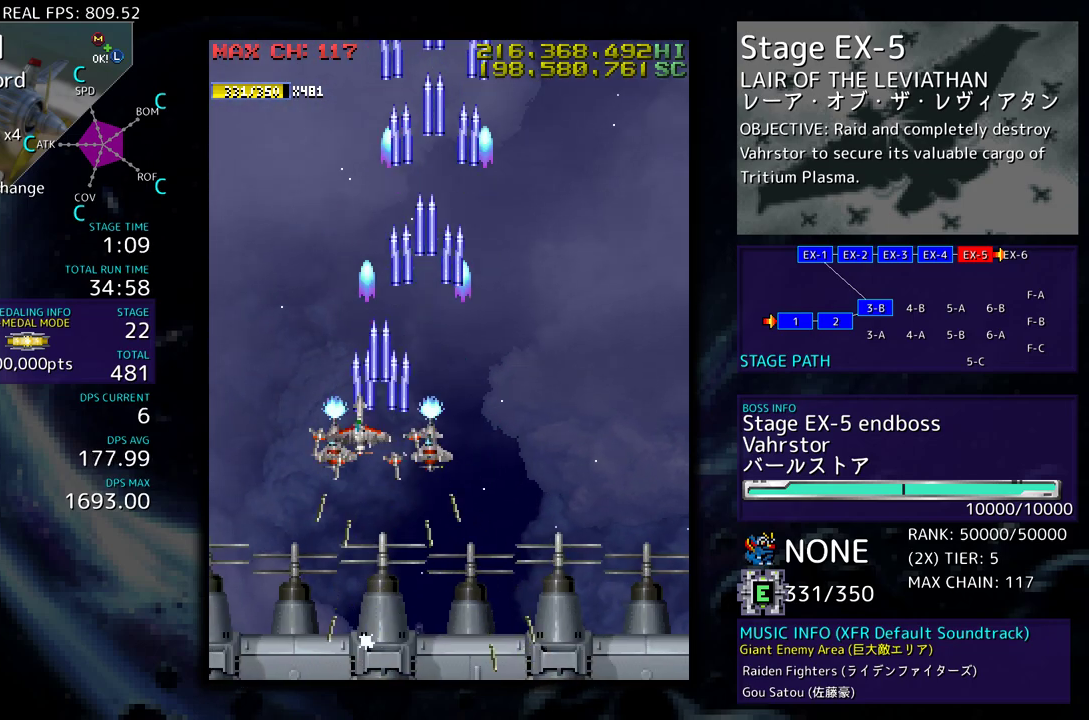
{"buttons": [], "events": [[267, "DPAD_LEFT", "up"]]}
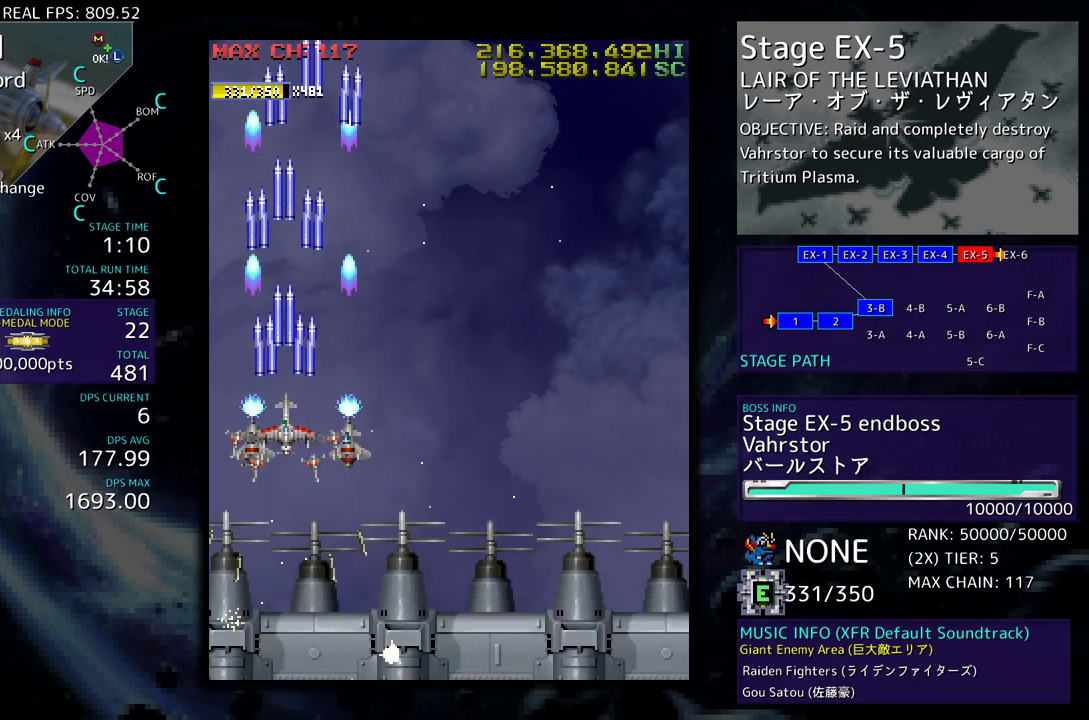
{"buttons": [], "events": [[400, "DPAD_LEFT", "down"], [467, "DPAD_LEFT", "up"]]}
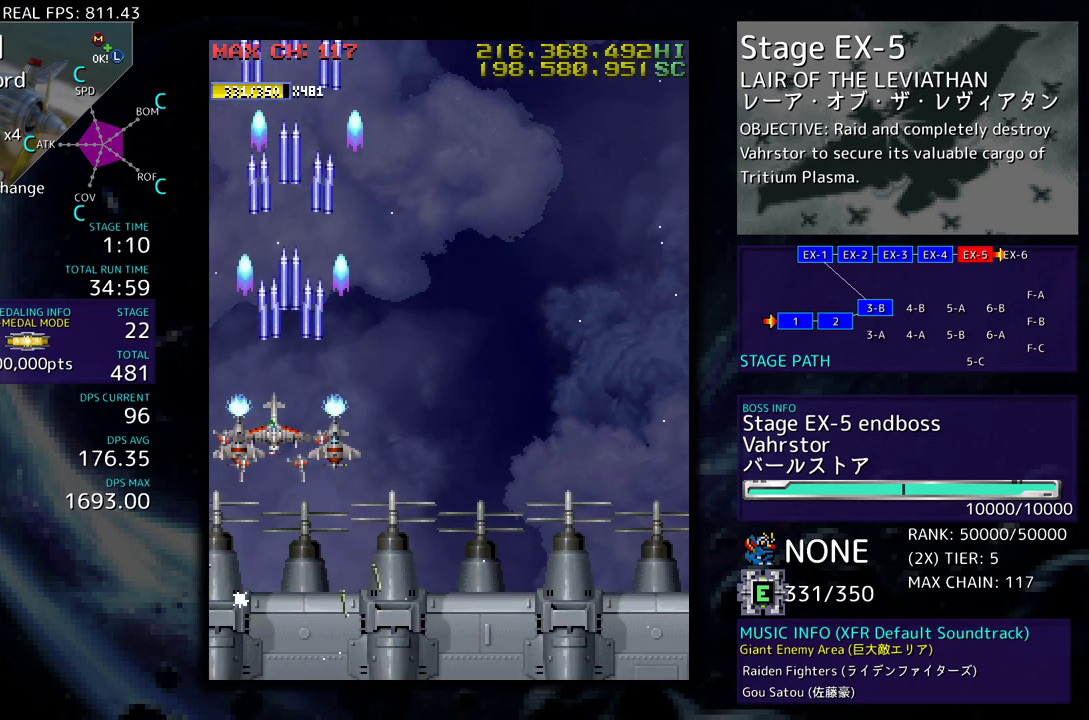
{"buttons": [], "events": []}
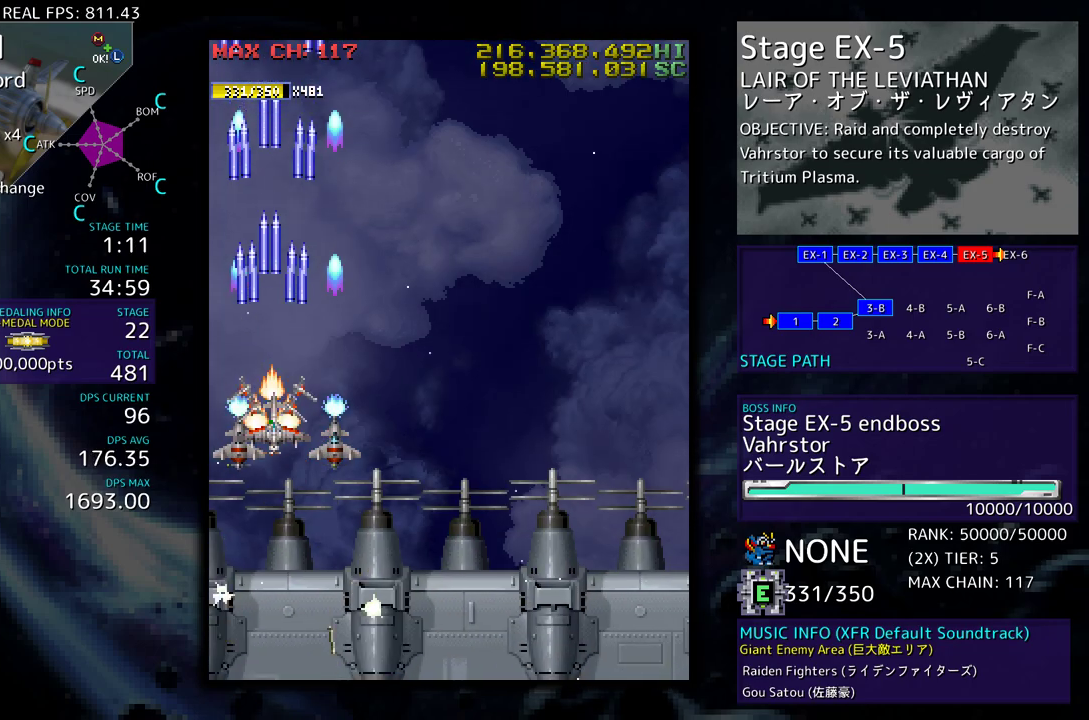
{"buttons": ["DPAD_LEFT"], "events": [[300, "DPAD_DOWN", "down"], [450, "DPAD_LEFT", "down"], [500, "DPAD_DOWN", "up"]]}
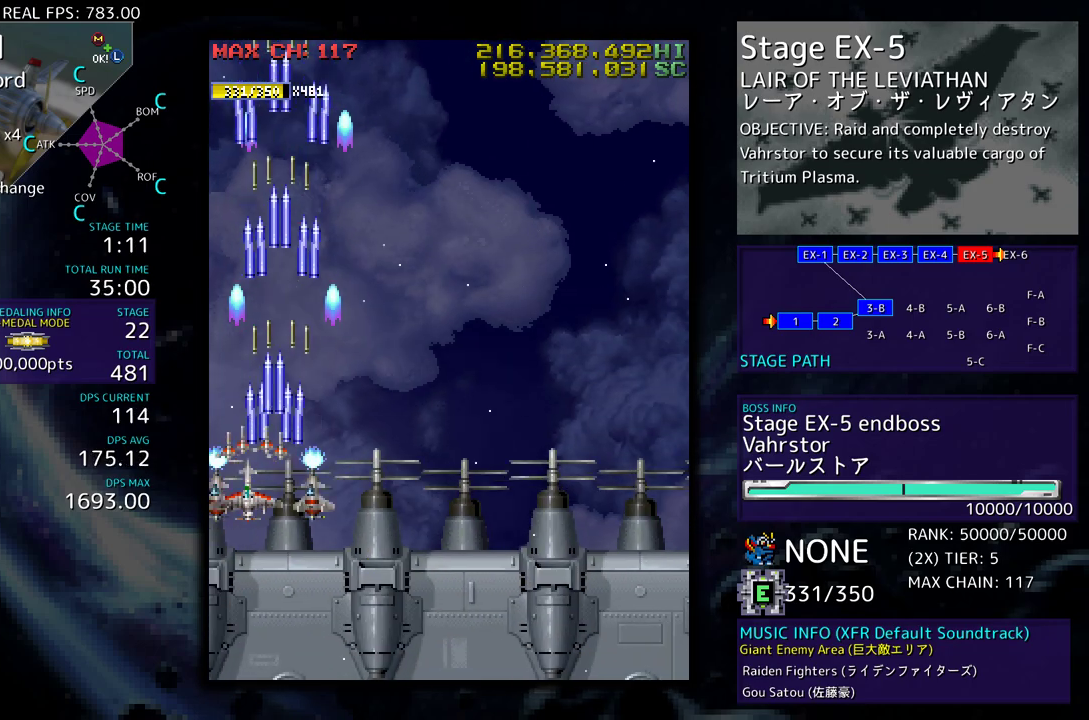
{"buttons": ["DPAD_DOWN", "DPAD_LEFT"], "events": [[17, "DPAD_DOWN", "down"]]}
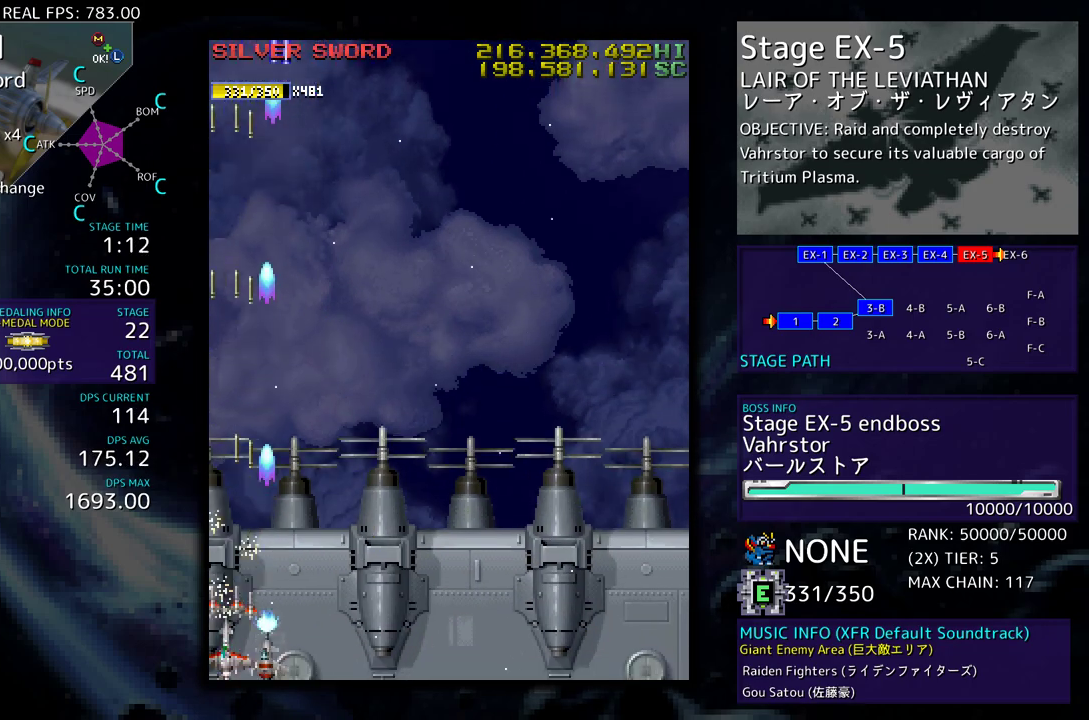
{"buttons": [], "events": [[17, "DPAD_LEFT", "up"], [50, "DPAD_DOWN", "up"]]}
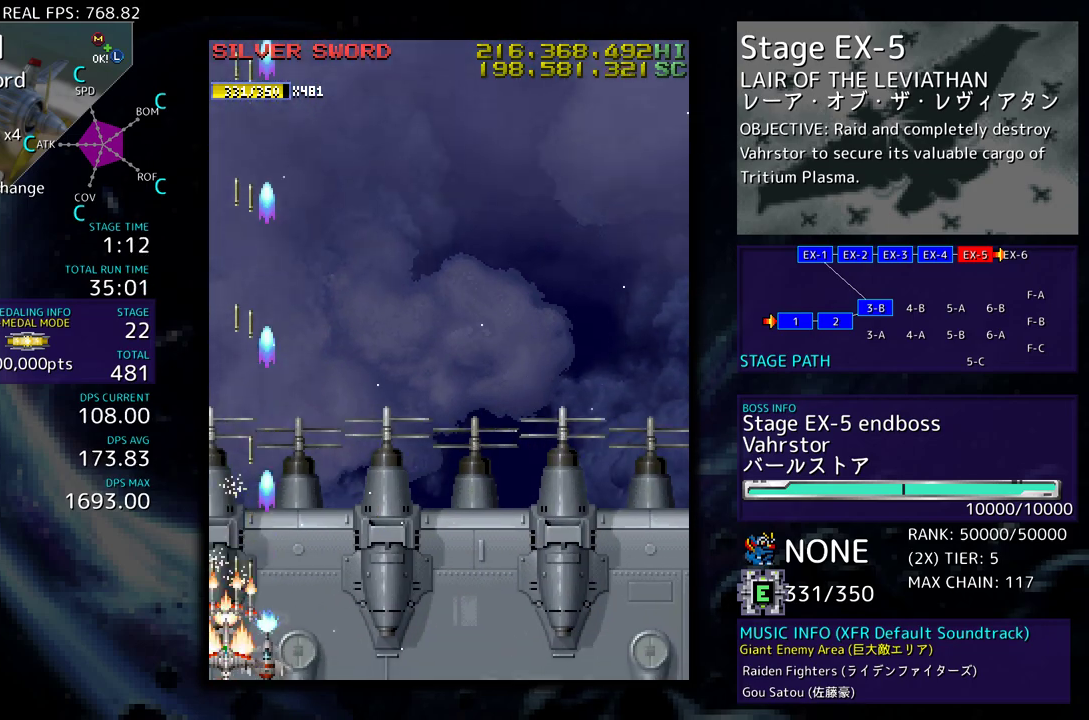
{"buttons": ["DPAD_UP"], "events": [[417, "DPAD_UP", "down"]]}
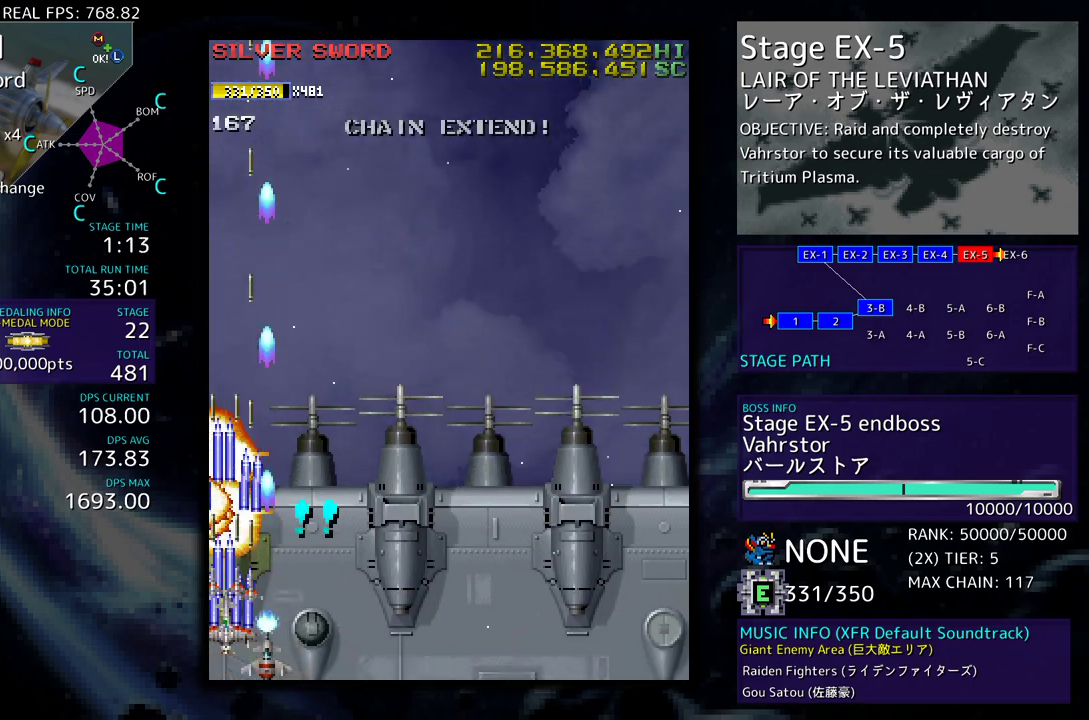
{"buttons": ["DPAD_DOWN", "DPAD_RIGHT"], "events": [[350, "DPAD_RIGHT", "down"], [350, "DPAD_UP", "up"], [383, "DPAD_DOWN", "down"]]}
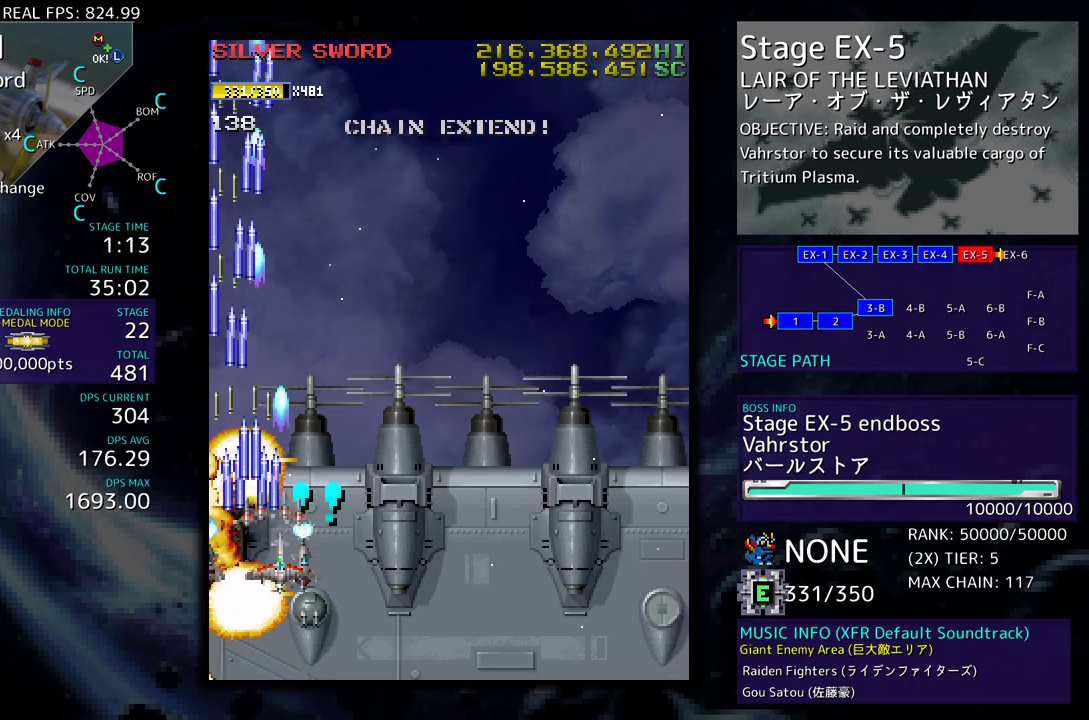
{"buttons": ["DPAD_RIGHT"], "events": [[217, "DPAD_RIGHT", "up"], [233, "DPAD_LEFT", "down"], [333, "DPAD_LEFT", "up"], [333, "DPAD_RIGHT", "down"], [500, "DPAD_DOWN", "up"]]}
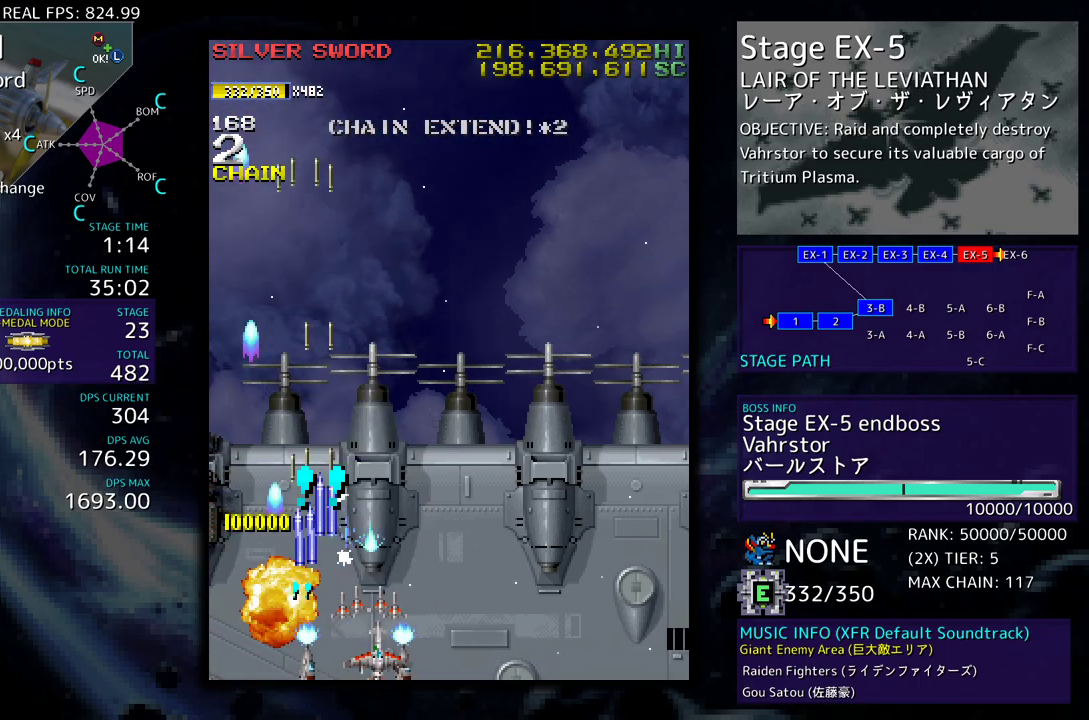
{"buttons": ["DPAD_UP"], "events": [[100, "DPAD_UP", "down"], [150, "DPAD_RIGHT", "up"], [300, "DPAD_LEFT", "down"], [483, "DPAD_LEFT", "up"]]}
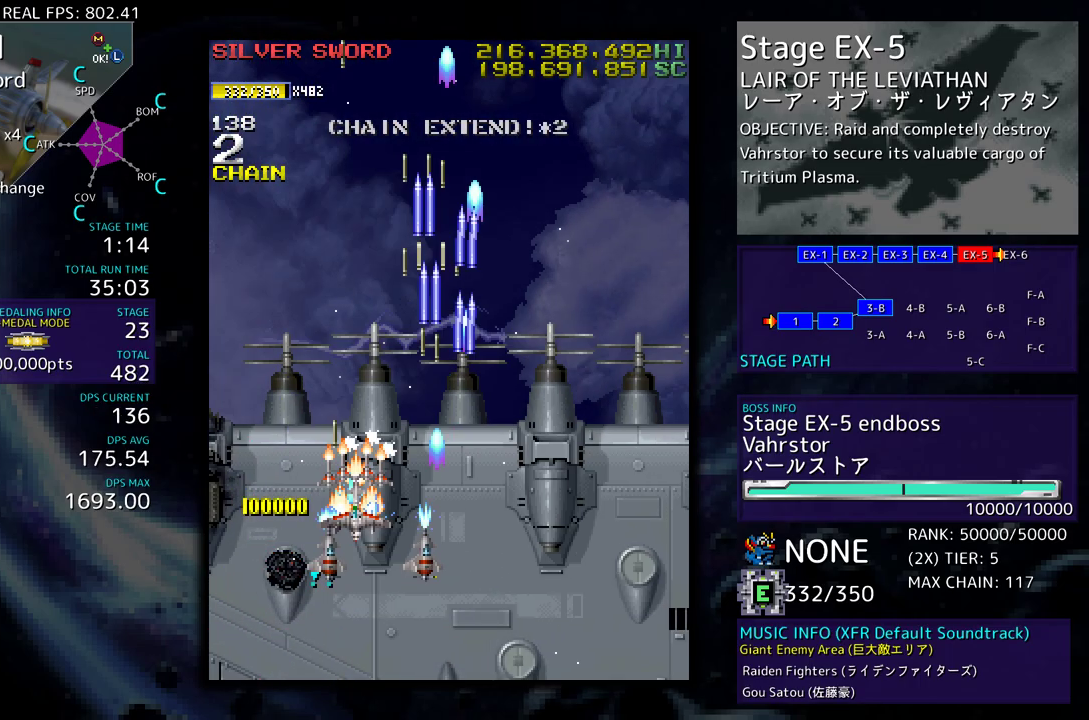
{"buttons": ["DPAD_RIGHT"], "events": [[50, "DPAD_UP", "up"], [117, "DPAD_UP", "down"], [233, "DPAD_UP", "up"], [467, "DPAD_RIGHT", "down"]]}